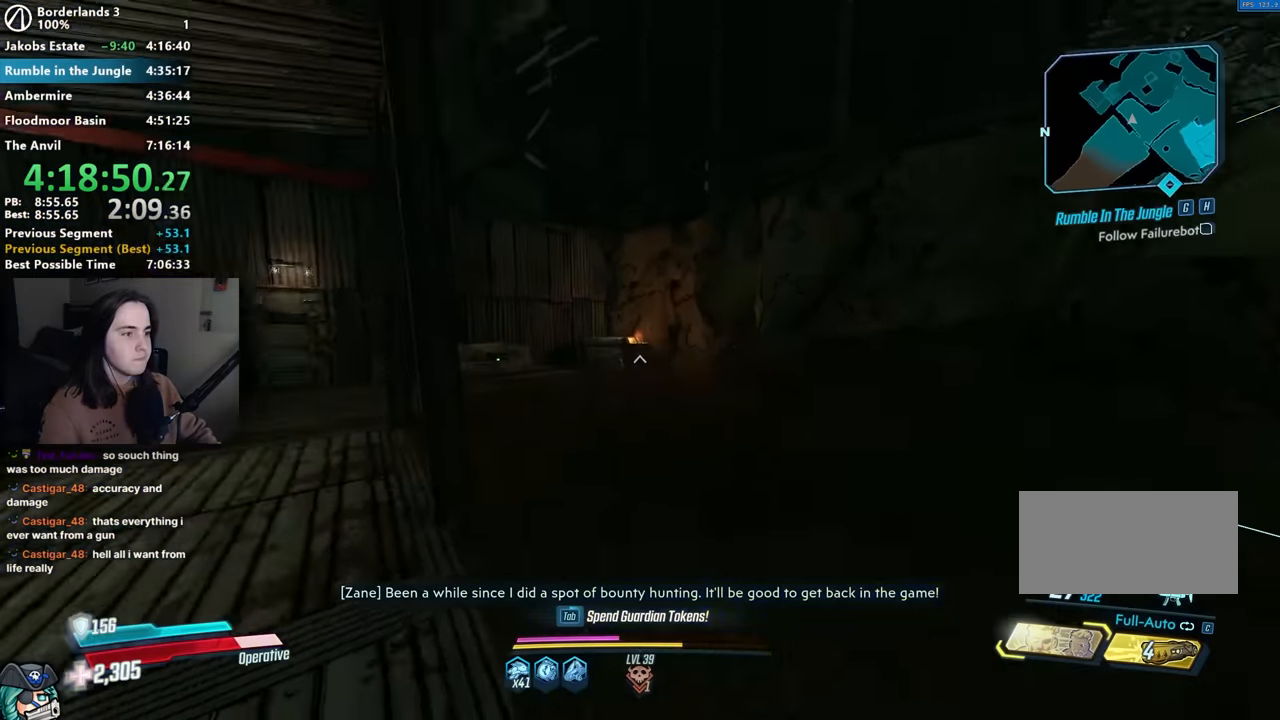
Gameplay with keyboard and mouse; each line is a JSON object with the keys and mouse buttons held at the frame after it. "events" lists presses ("down") and releases ("up") of "1", "2", "3", "4", "5", "a", "alt", "b", "c", "caps_lock", "ctrl", "d", "down", "e", "f", "g", "left", "q", "r", "right", "s", "shift", "space", "t", "tab", "up", "v", "w", "x", "z", "mouse_left", "mouse_middle", "mouse_right", "mouse_mb4", "mouse_mb5", "mouse_wheel_up" and "mouse_wheel_down" between this image and that frame as [ms after this image, input, new state], when the widget could be followed in between. "mouse_left", "mouse_middle", "mouse_right", "mouse_mb4", "mouse_mb5", "mouse_wheel_up", "mouse_wheel_down" = the "left", "middle", "right", "mb4", "mb5", "wheel_up", "wheel_down" buttons of the "mouse" list. No other keys are recorded. Not read: mouse_move other_keys.
{"keys": ["d", "w"], "mouse": [], "events": [[17, "r", "up"], [17, "shift", "down"], [100, "r", "down"], [100, "shift", "up"], [200, "r", "up"], [200, "shift", "down"], [283, "shift", "up"], [433, "d", "down"]]}
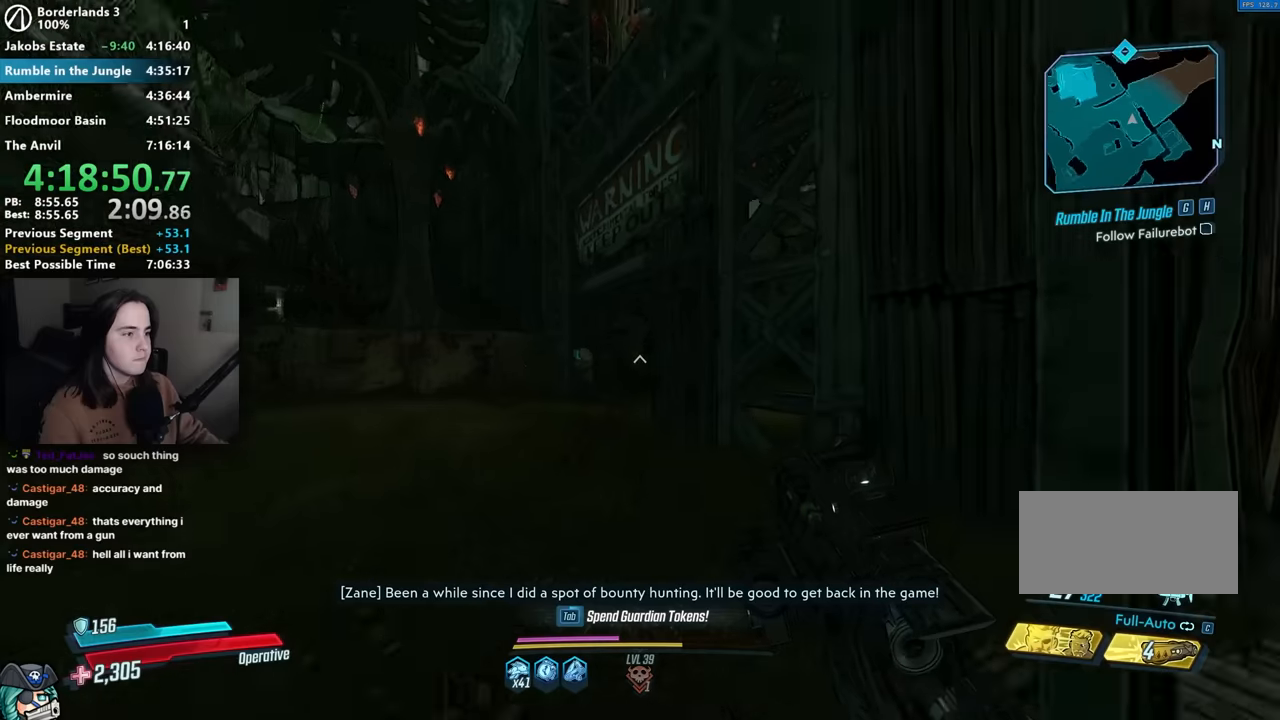
{"keys": ["a", "w"], "mouse": [], "events": [[267, "d", "up"], [400, "a", "down"]]}
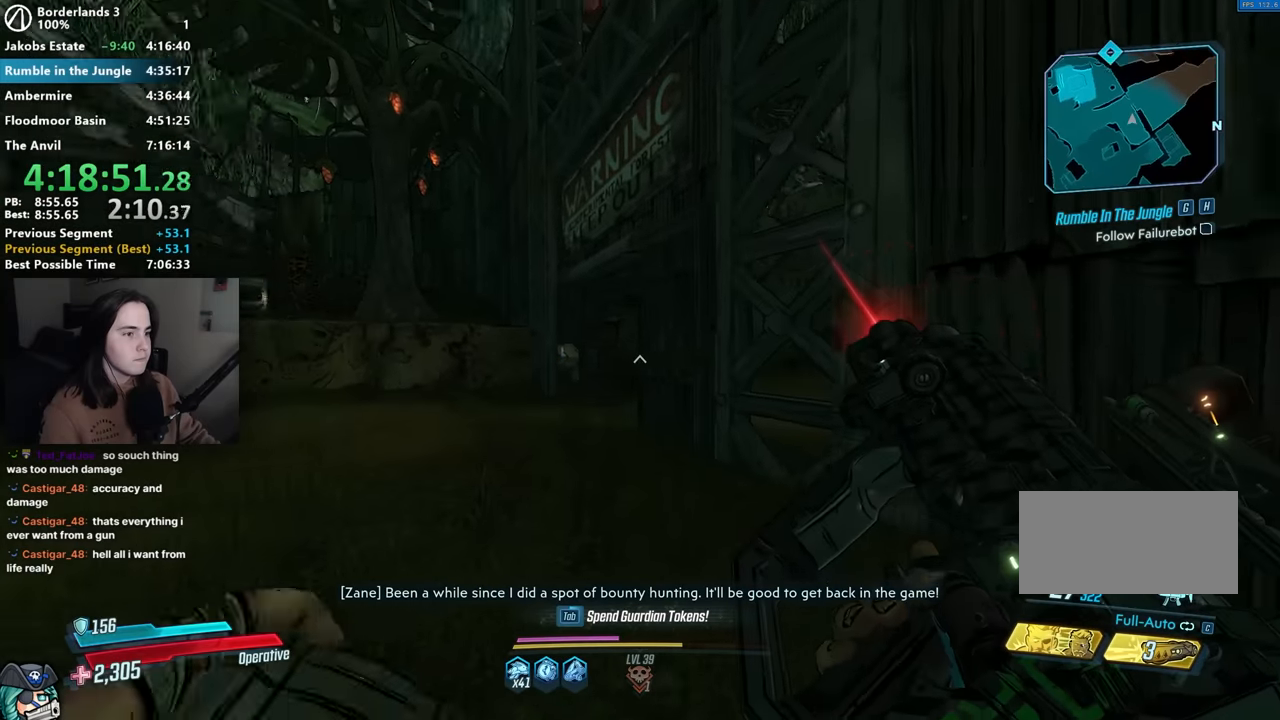
{"keys": ["shift", "w"], "mouse": [], "events": [[50, "a", "up"], [134, "shift", "down"], [234, "shift", "up"], [334, "shift", "down"], [417, "shift", "up"], [500, "shift", "down"]]}
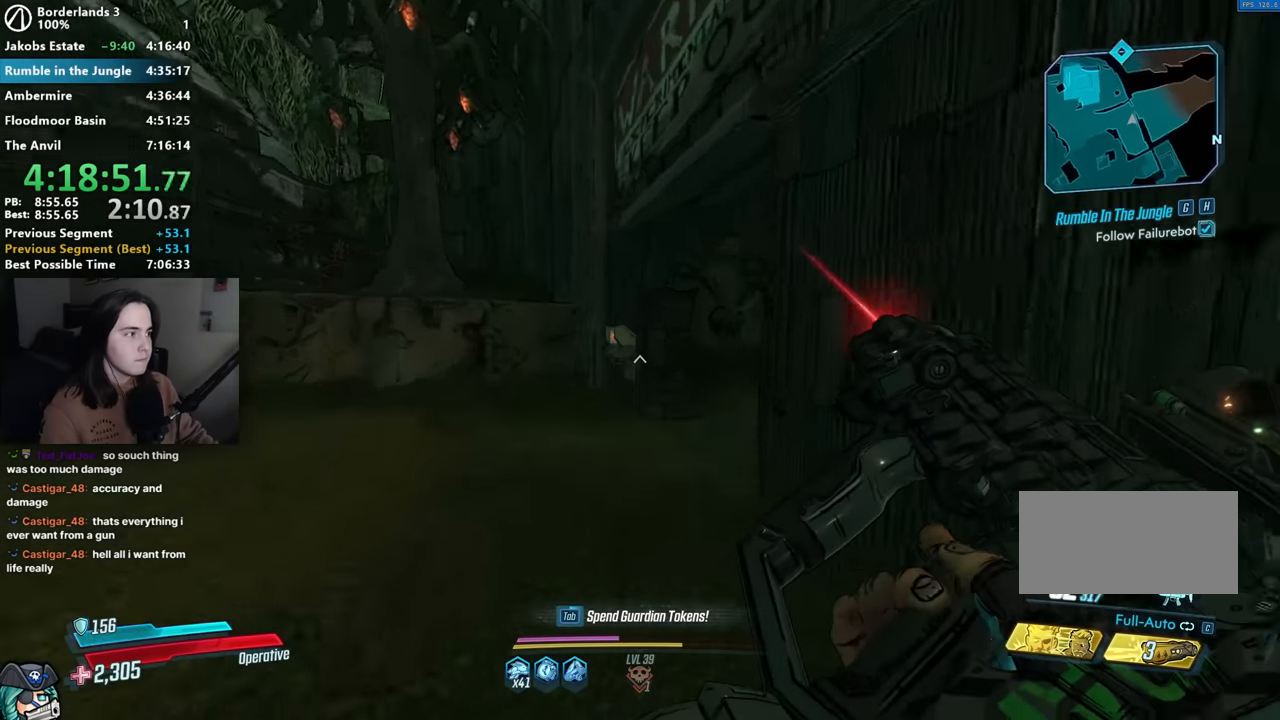
{"keys": ["w"], "mouse": [], "events": [[150, "shift", "up"]]}
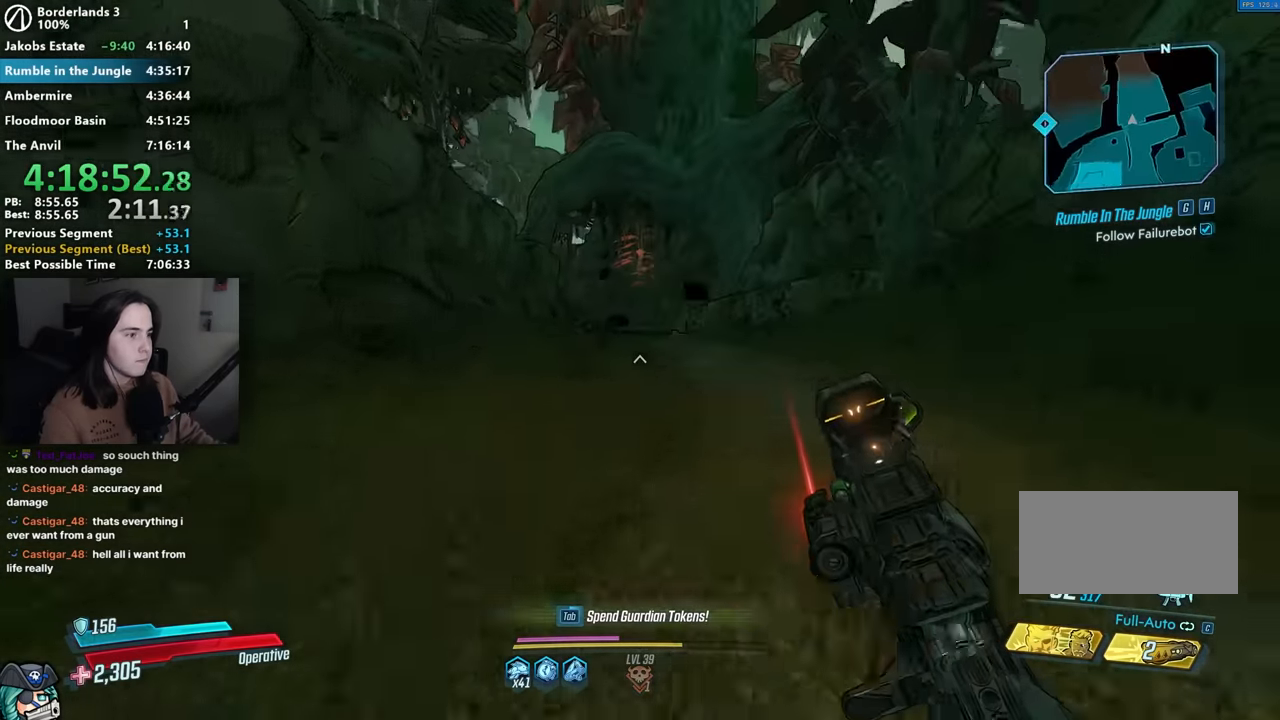
{"keys": ["w"], "mouse": [], "events": [[67, "shift", "down"], [167, "shift", "up"], [250, "space", "down"], [284, "space", "up"]]}
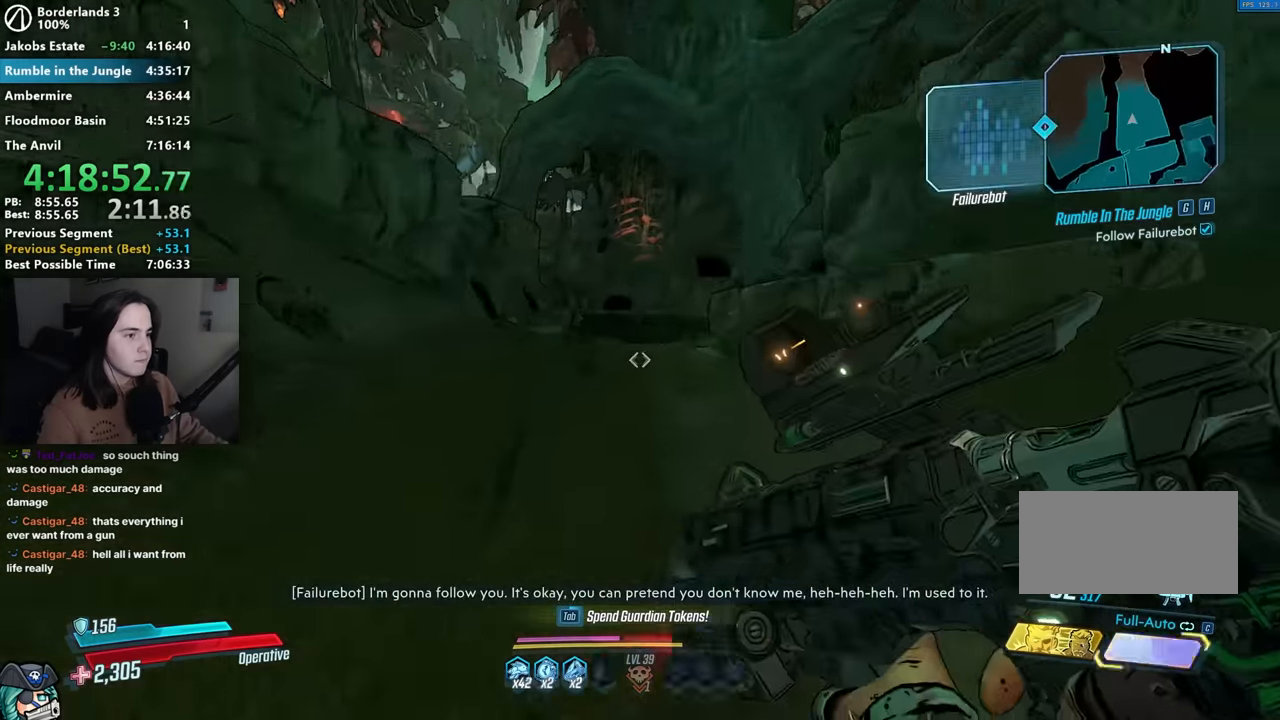
{"keys": ["w"], "mouse": [], "events": [[417, "mouse_left", "down"], [467, "mouse_left", "up"]]}
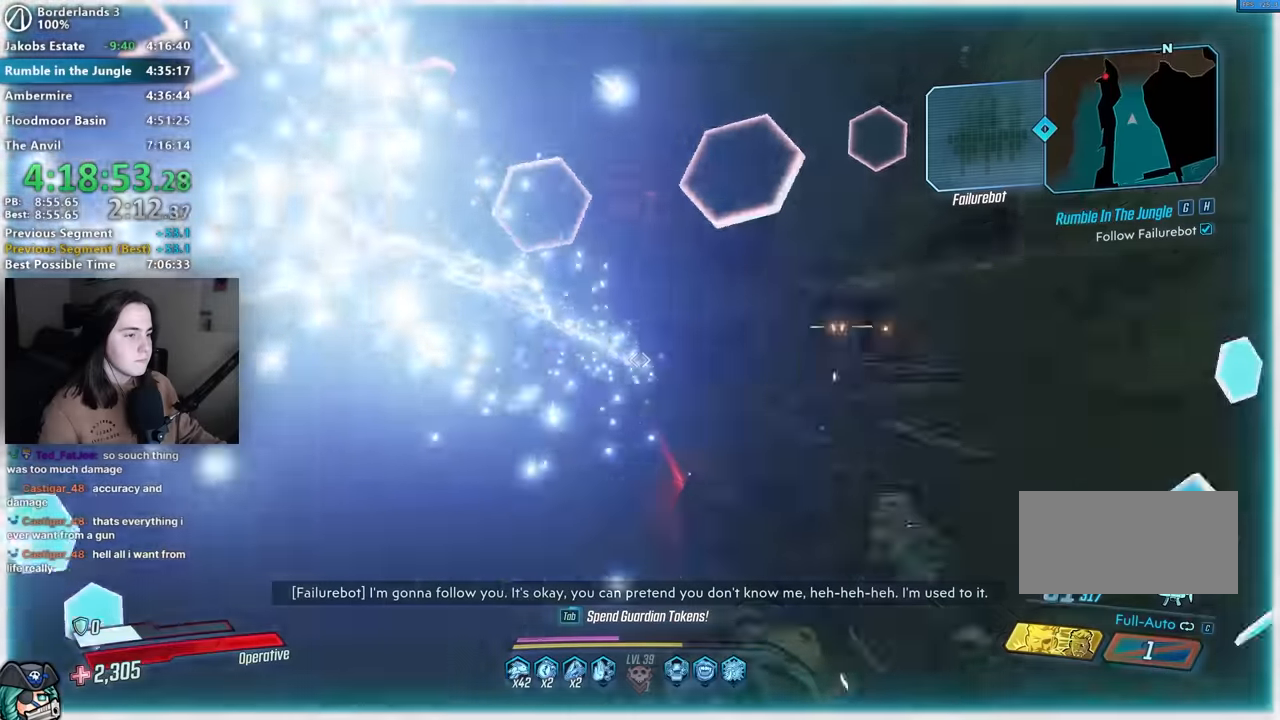
{"keys": ["w"], "mouse": [], "events": [[17, "r", "down"], [17, "shift", "down"], [67, "r", "up"], [100, "shift", "up"], [150, "r", "down"], [200, "r", "up"], [200, "shift", "down"], [300, "shift", "up"], [384, "shift", "down"], [484, "shift", "up"]]}
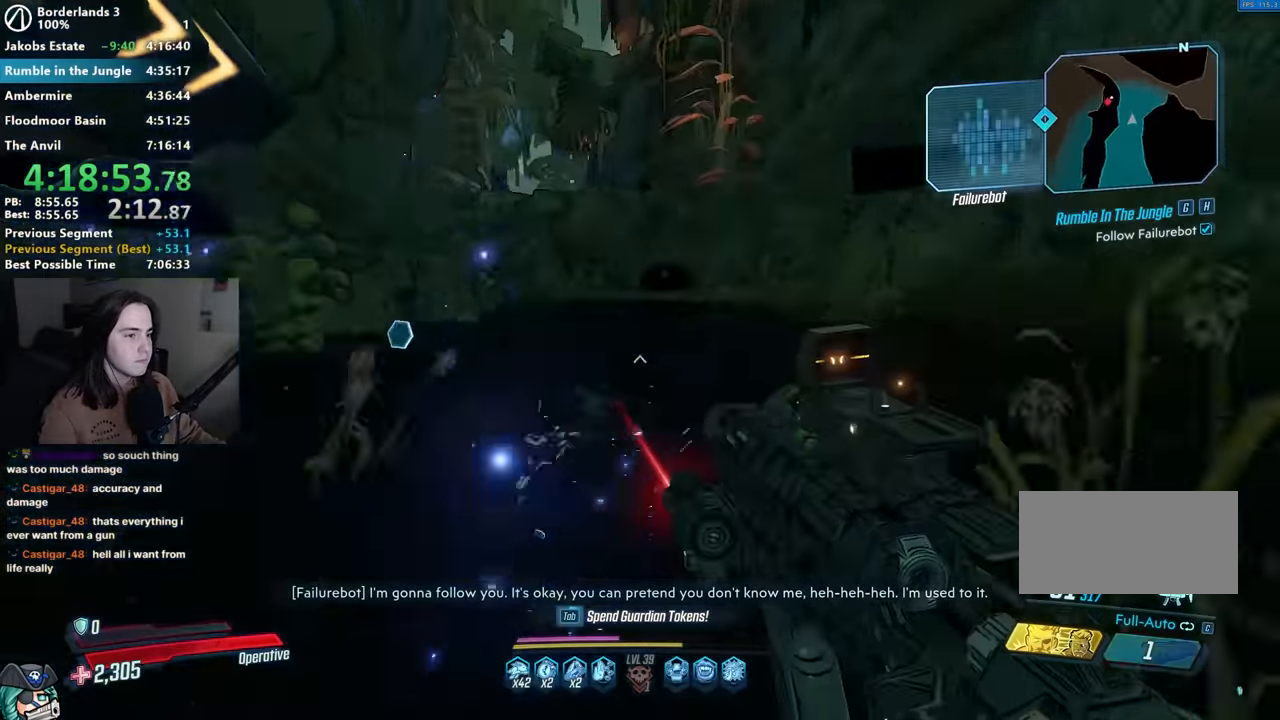
{"keys": ["w"], "mouse": [], "events": []}
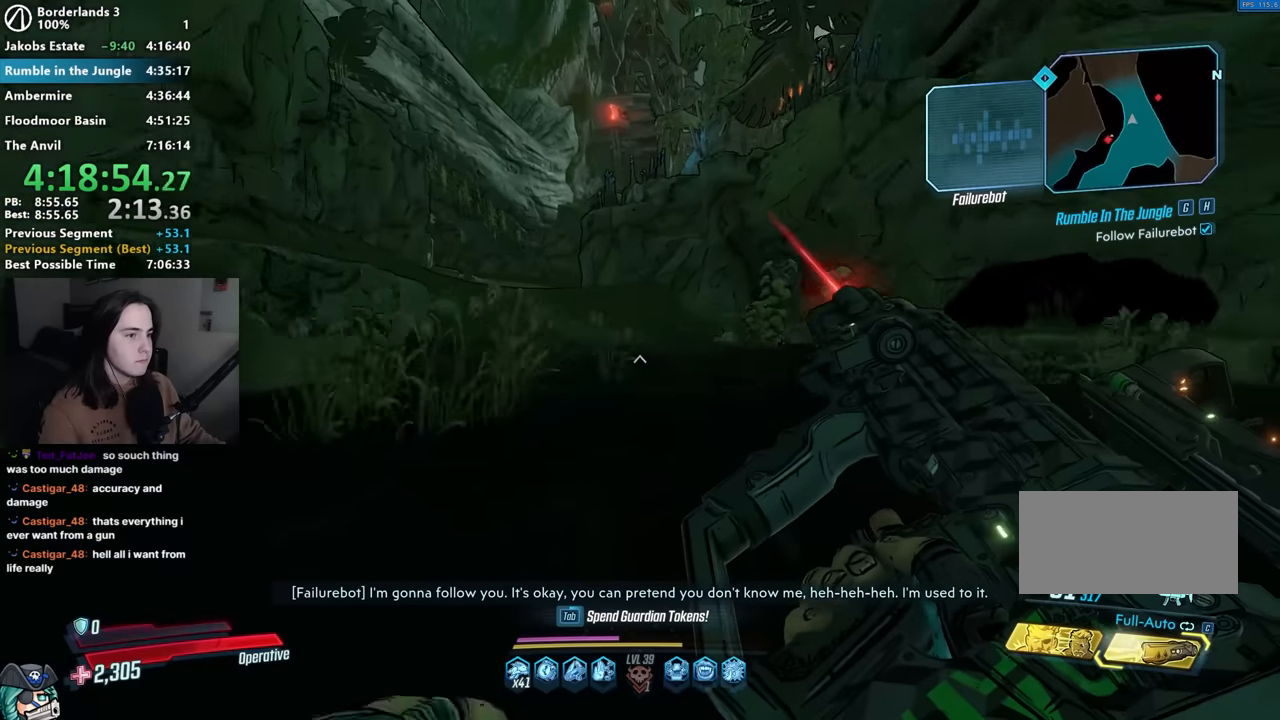
{"keys": ["a", "w"], "mouse": [], "events": [[467, "a", "down"]]}
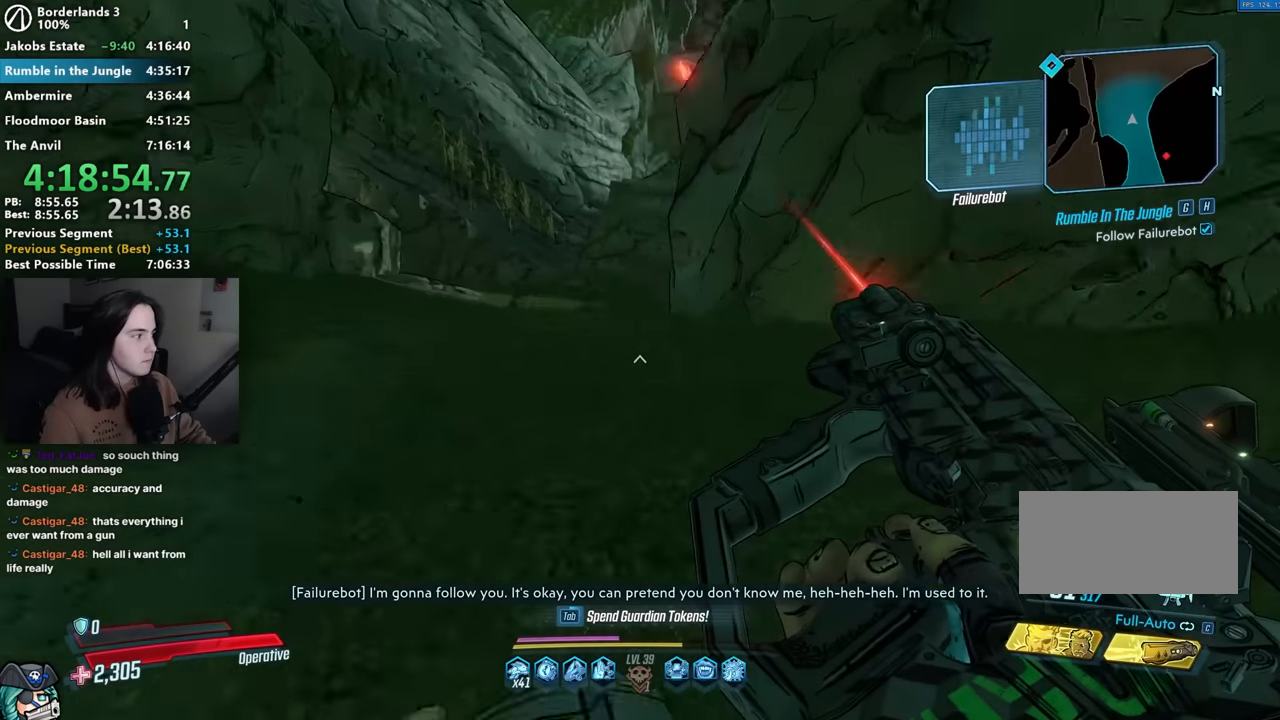
{"keys": ["w"], "mouse": [], "events": [[384, "a", "up"]]}
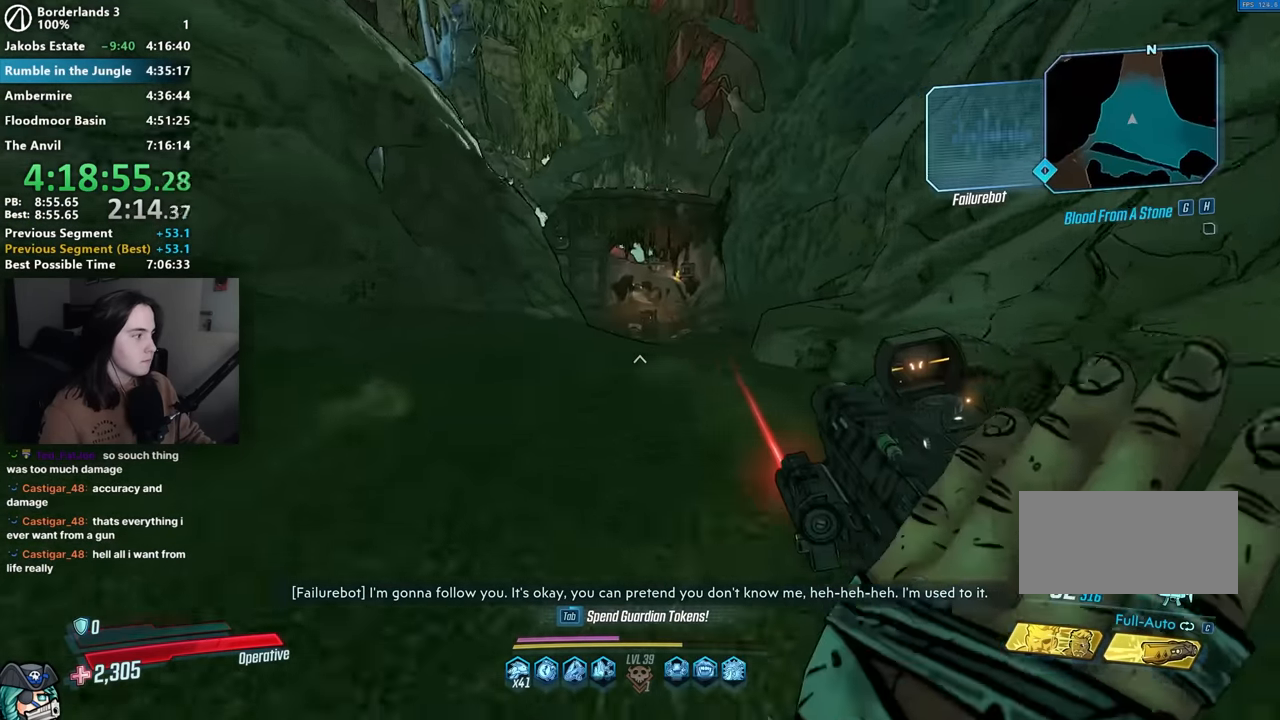
{"keys": ["w"], "mouse": [], "events": []}
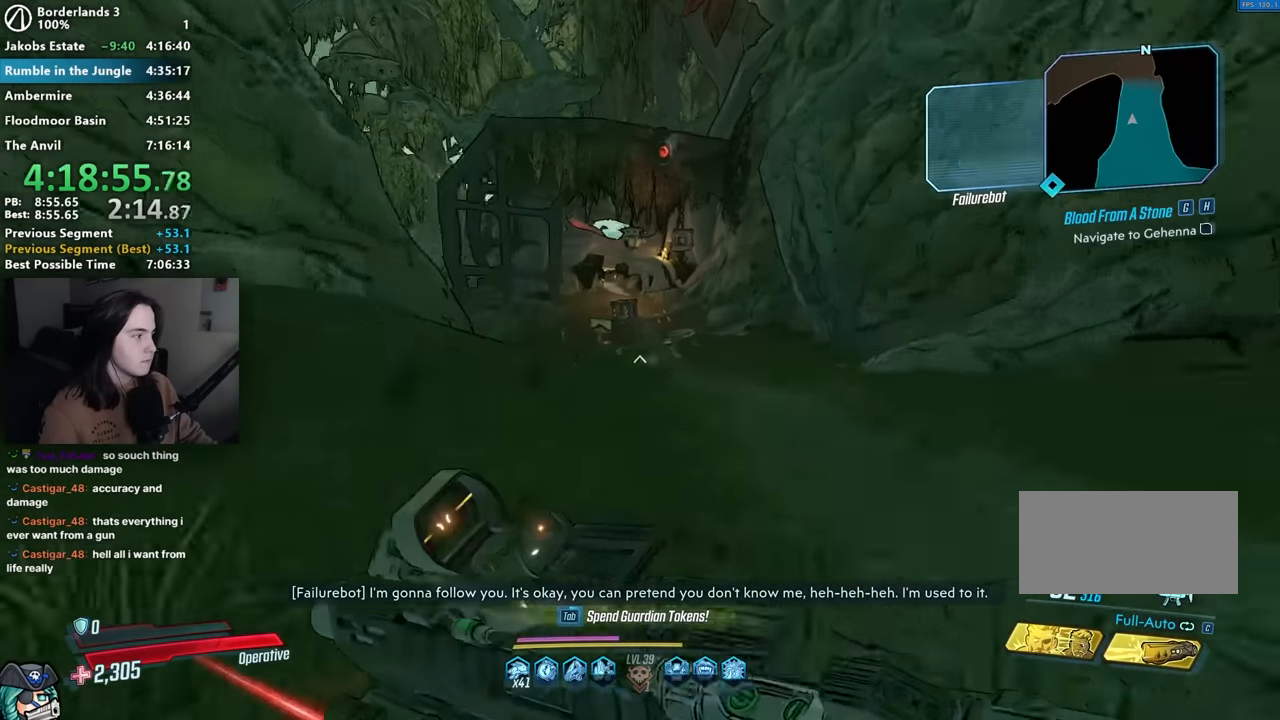
{"keys": ["w"], "mouse": [], "events": [[184, "d", "down"], [284, "a", "down"], [284, "d", "up"], [417, "a", "up"]]}
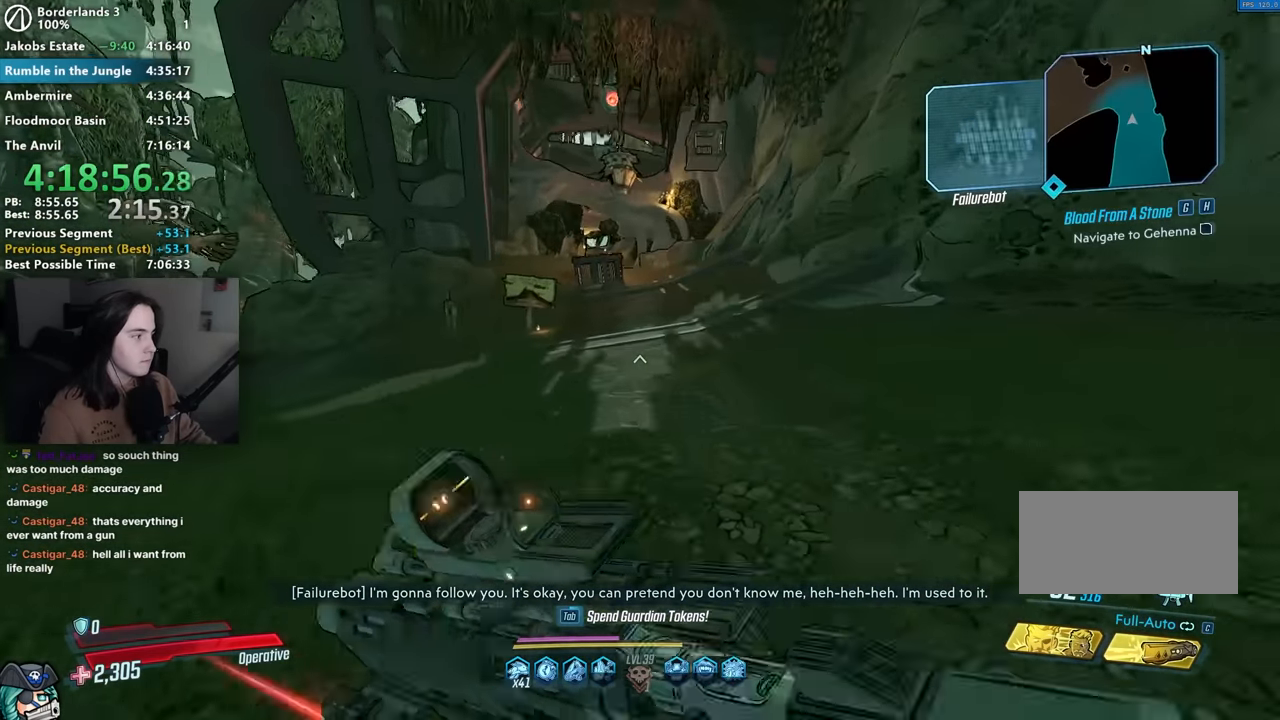
{"keys": ["w"], "mouse": [], "events": [[67, "d", "down"], [150, "a", "down"], [150, "d", "up"], [284, "a", "up"]]}
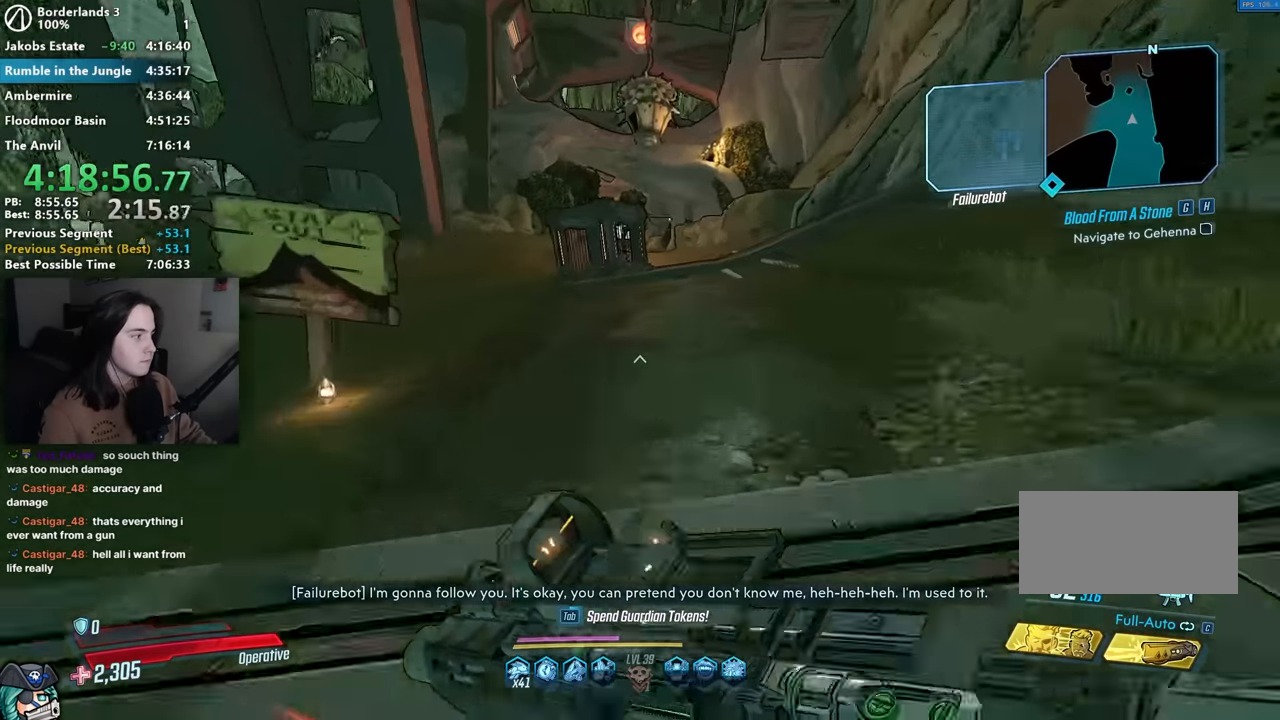
{"keys": [], "mouse": [], "events": [[17, "d", "down"], [117, "a", "down"], [117, "d", "up"], [250, "a", "up"], [250, "d", "down"], [400, "d", "up"], [400, "w", "up"]]}
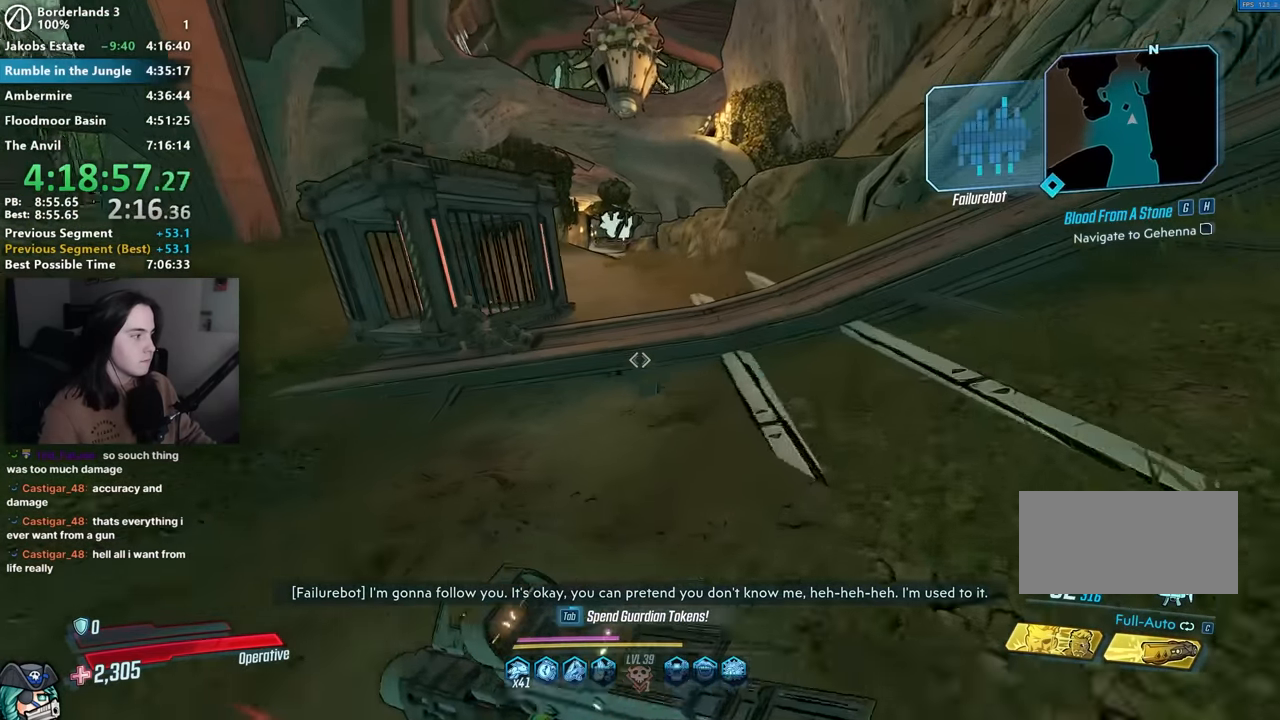
{"keys": [], "mouse": [], "events": [[50, "s", "down"], [134, "a", "down"], [184, "s", "up"], [384, "w", "down"], [417, "a", "up"], [417, "mouse_left", "down"], [467, "mouse_left", "up"], [467, "w", "up"]]}
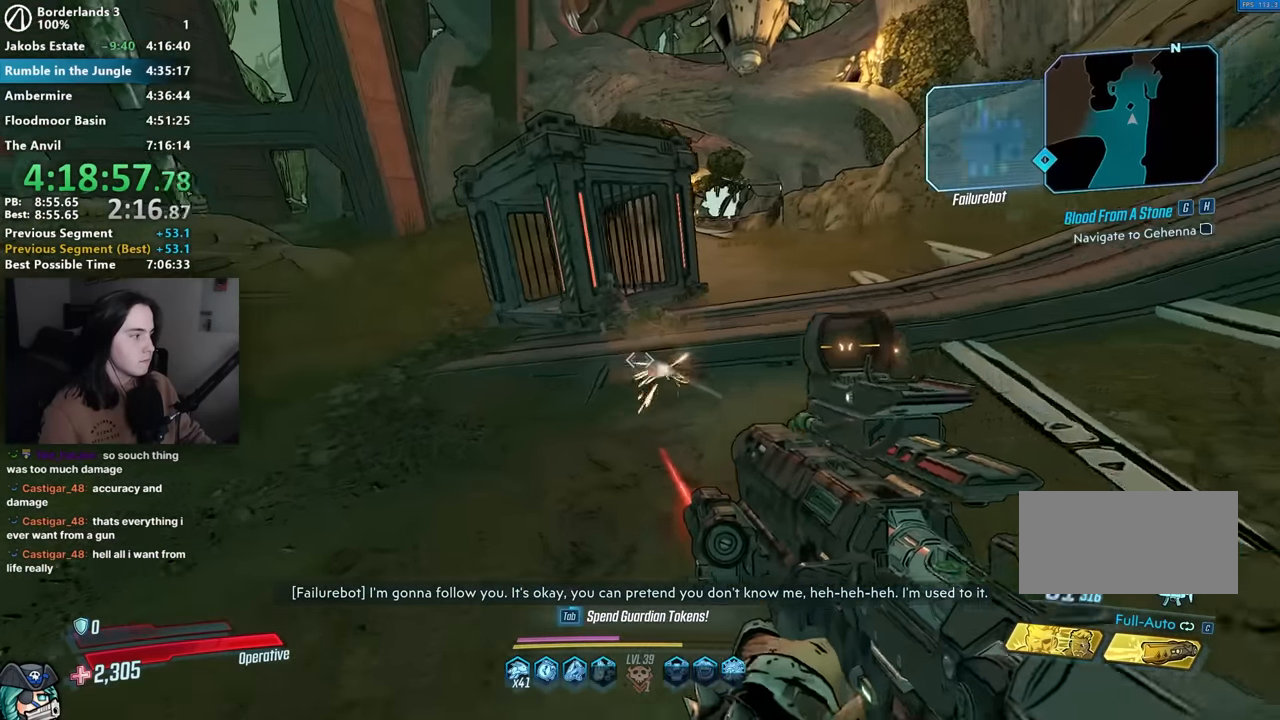
{"keys": [], "mouse": [], "events": [[50, "r", "down"], [100, "r", "up"]]}
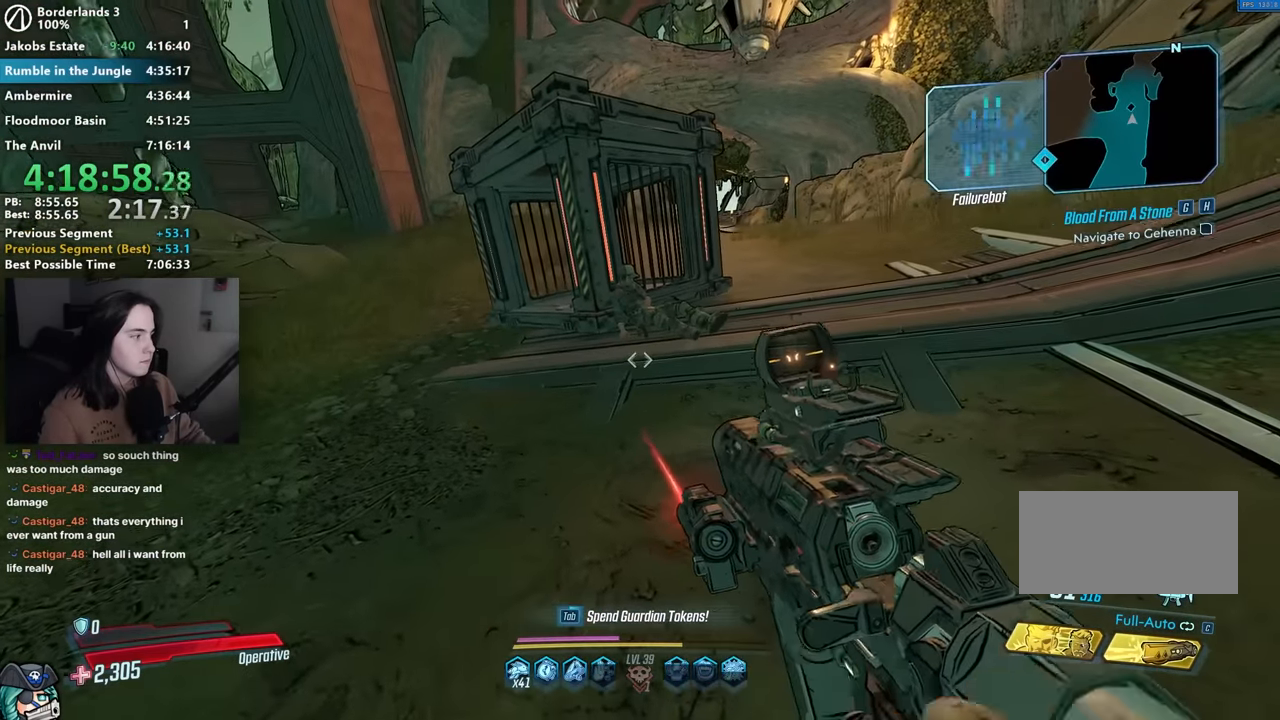
{"keys": [], "mouse": [], "events": []}
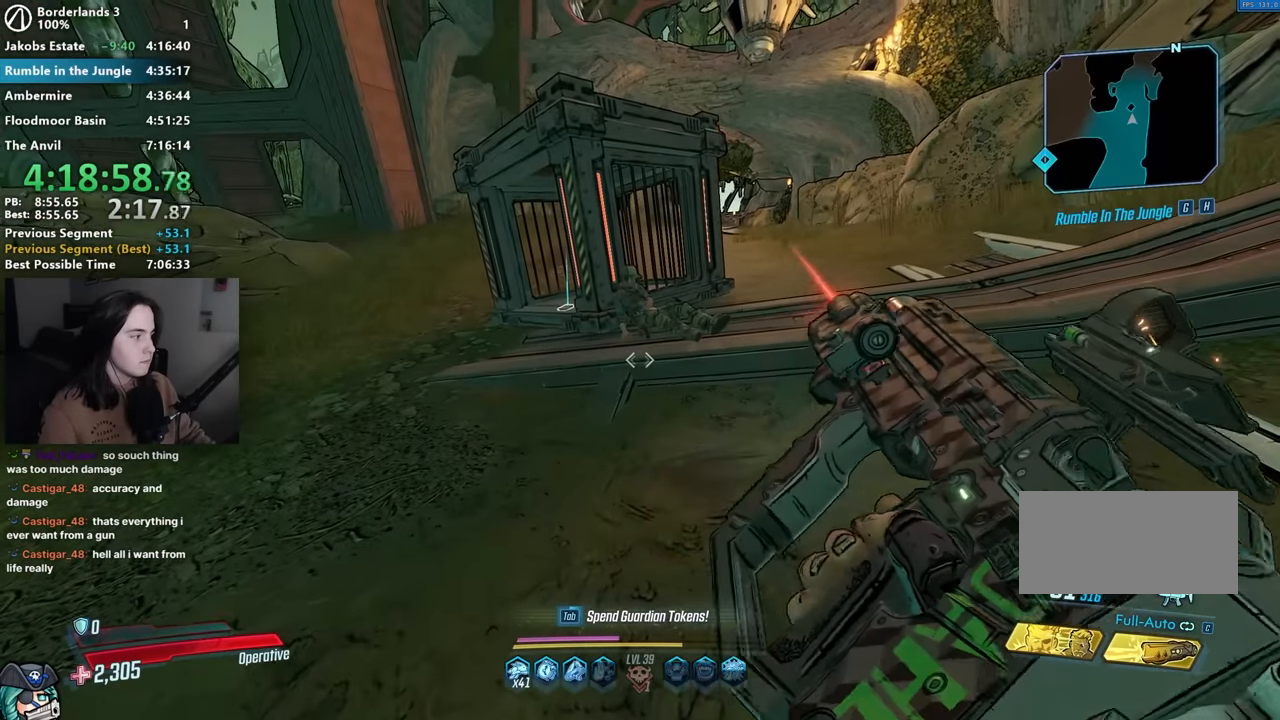
{"keys": ["w"], "mouse": [], "events": [[134, "a", "down"], [134, "w", "down"], [234, "a", "up"]]}
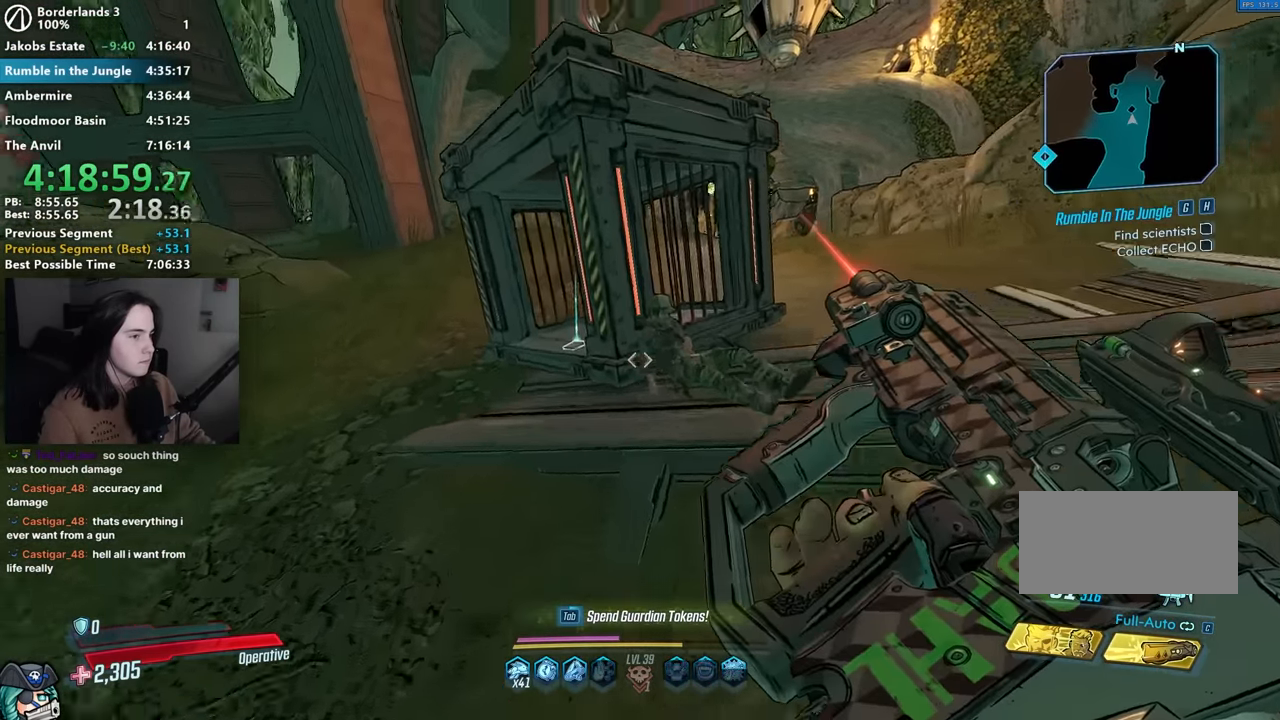
{"keys": ["d"], "mouse": [], "events": [[150, "e", "down"], [150, "w", "up"], [200, "e", "up"], [250, "s", "down"], [300, "e", "down"], [400, "d", "down"], [400, "e", "up"], [484, "s", "up"]]}
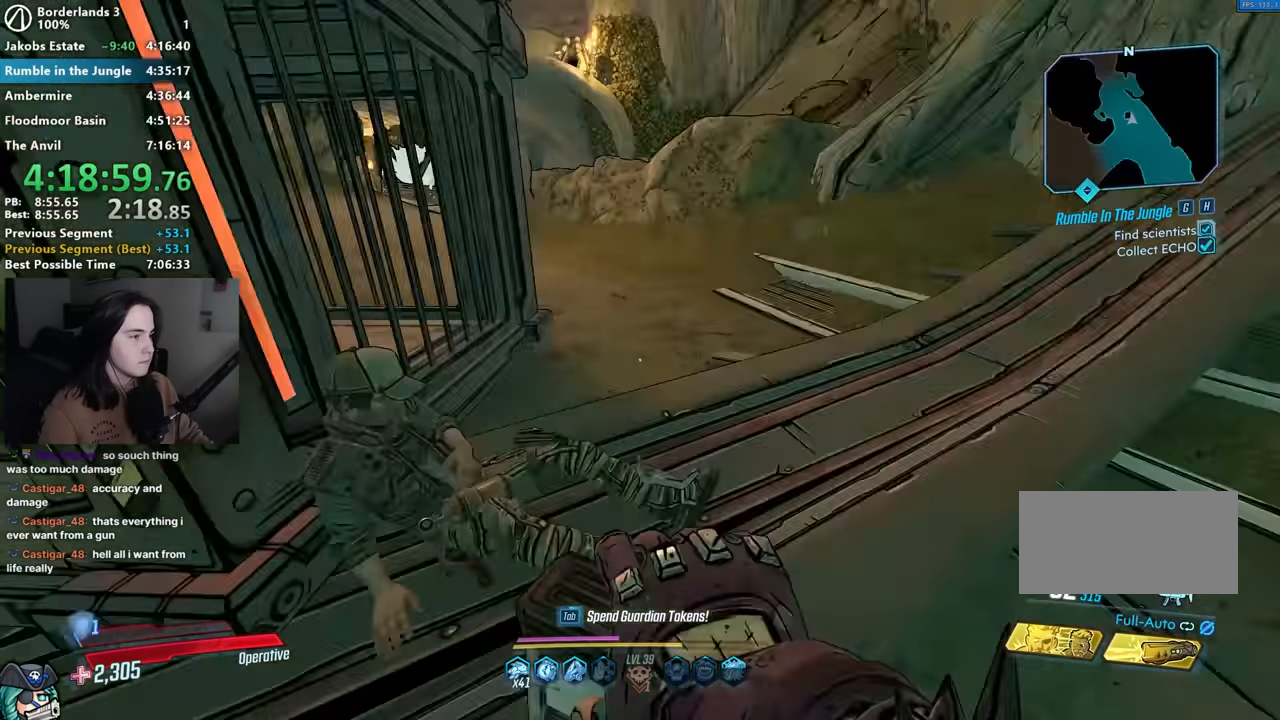
{"keys": ["w"], "mouse": [], "events": [[17, "shift", "down"], [67, "w", "down"], [117, "d", "up"], [117, "shift", "up"], [267, "shift", "down"], [367, "shift", "up"]]}
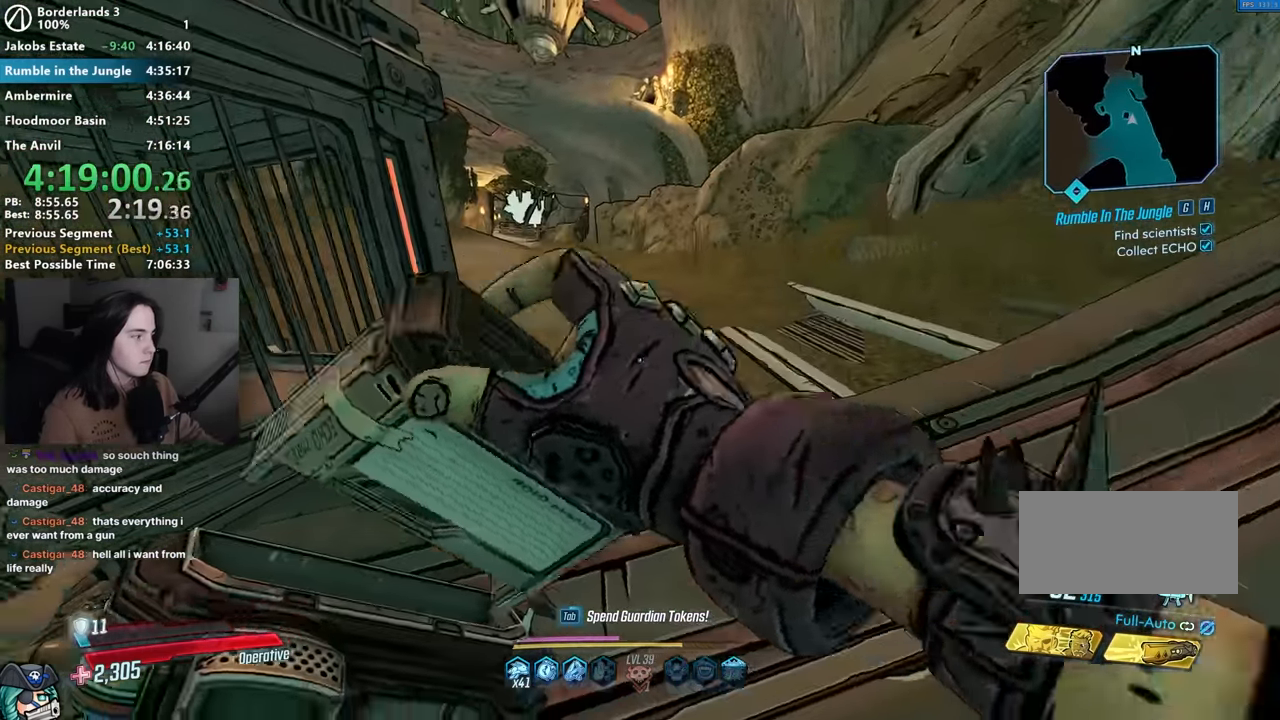
{"keys": ["d"], "mouse": [], "events": [[184, "f", "down"], [184, "w", "up"], [233, "f", "up"], [467, "d", "down"]]}
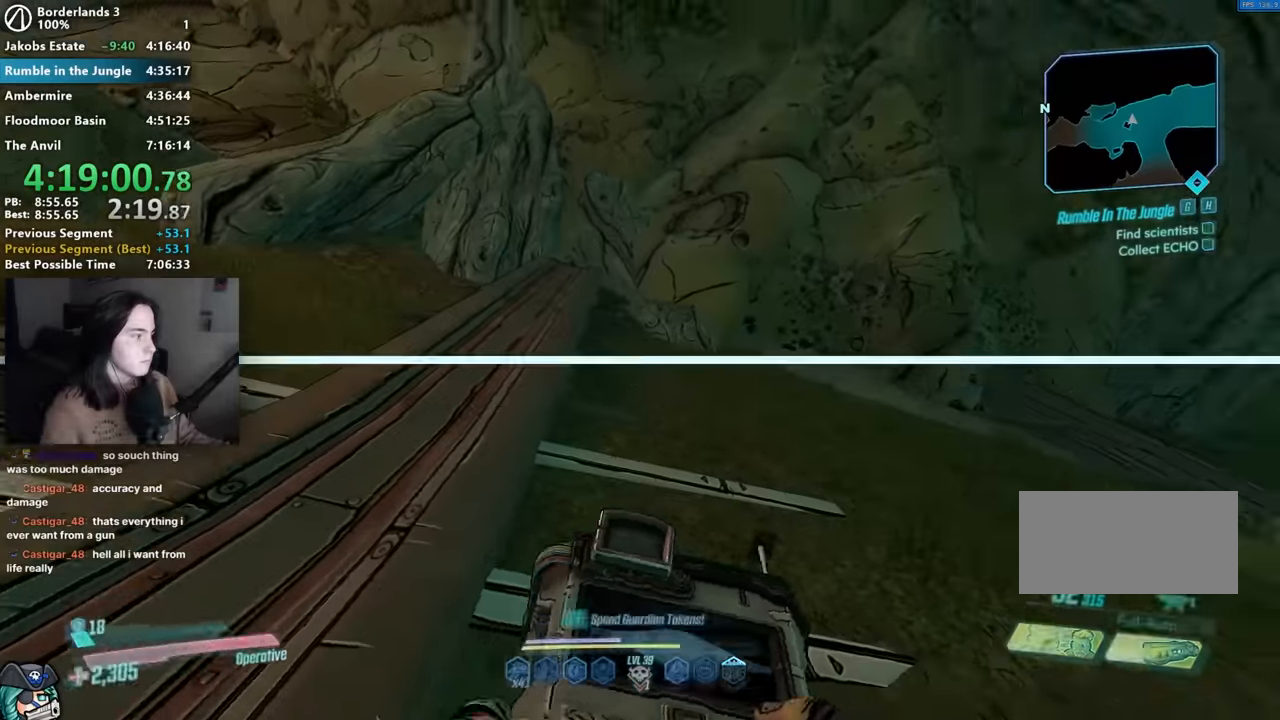
{"keys": ["d", "w"], "mouse": [], "events": [[50, "w", "down"], [200, "shift", "down"], [383, "shift", "up"]]}
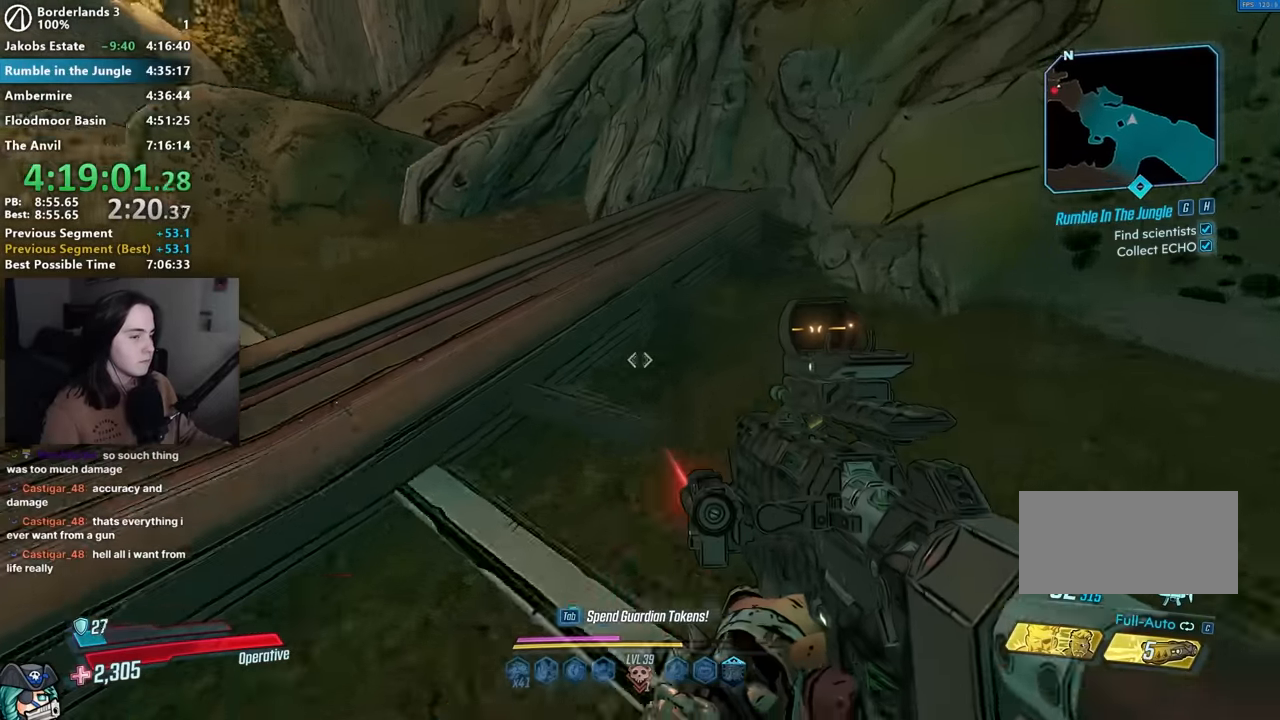
{"keys": ["w"], "mouse": [], "events": [[17, "shift", "down"], [67, "d", "up"], [117, "shift", "up"], [167, "a", "down"], [167, "space", "down"], [267, "space", "up"], [483, "a", "up"]]}
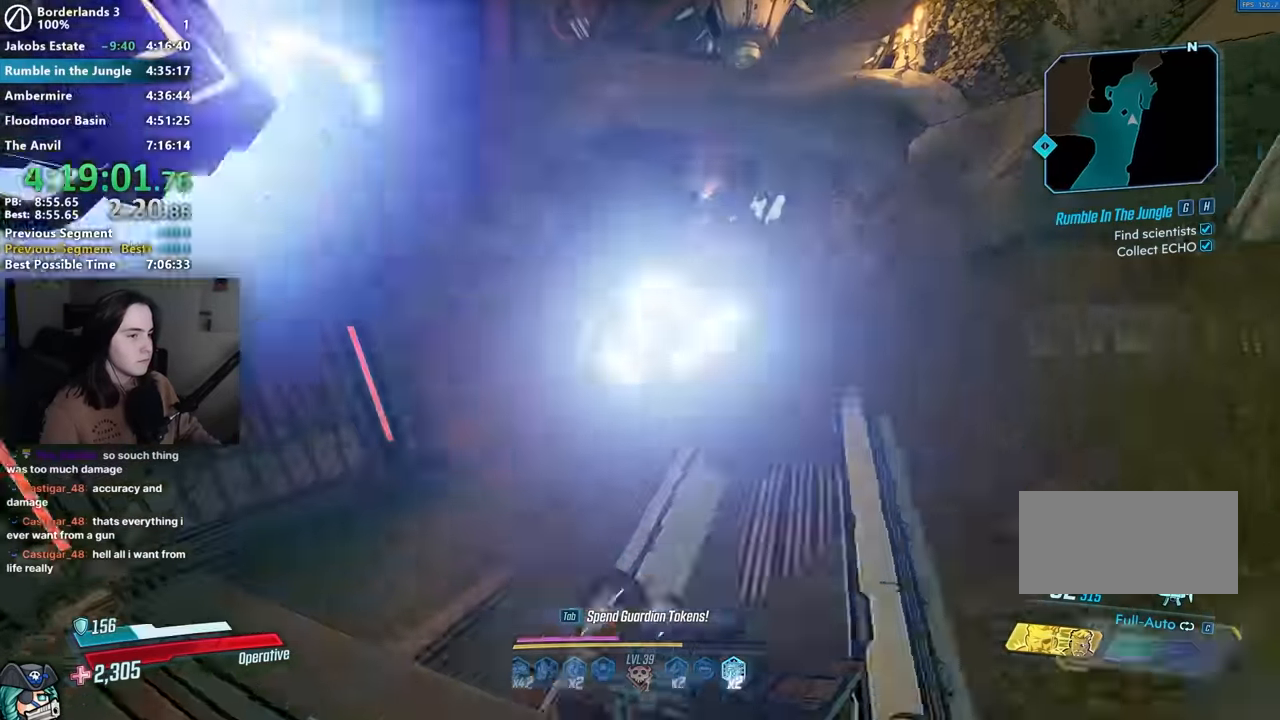
{"keys": ["w"], "mouse": [], "events": [[183, "r", "down"], [183, "shift", "down"], [233, "r", "up"], [283, "shift", "up"], [333, "r", "down"], [367, "r", "up"], [367, "shift", "down"], [467, "shift", "up"]]}
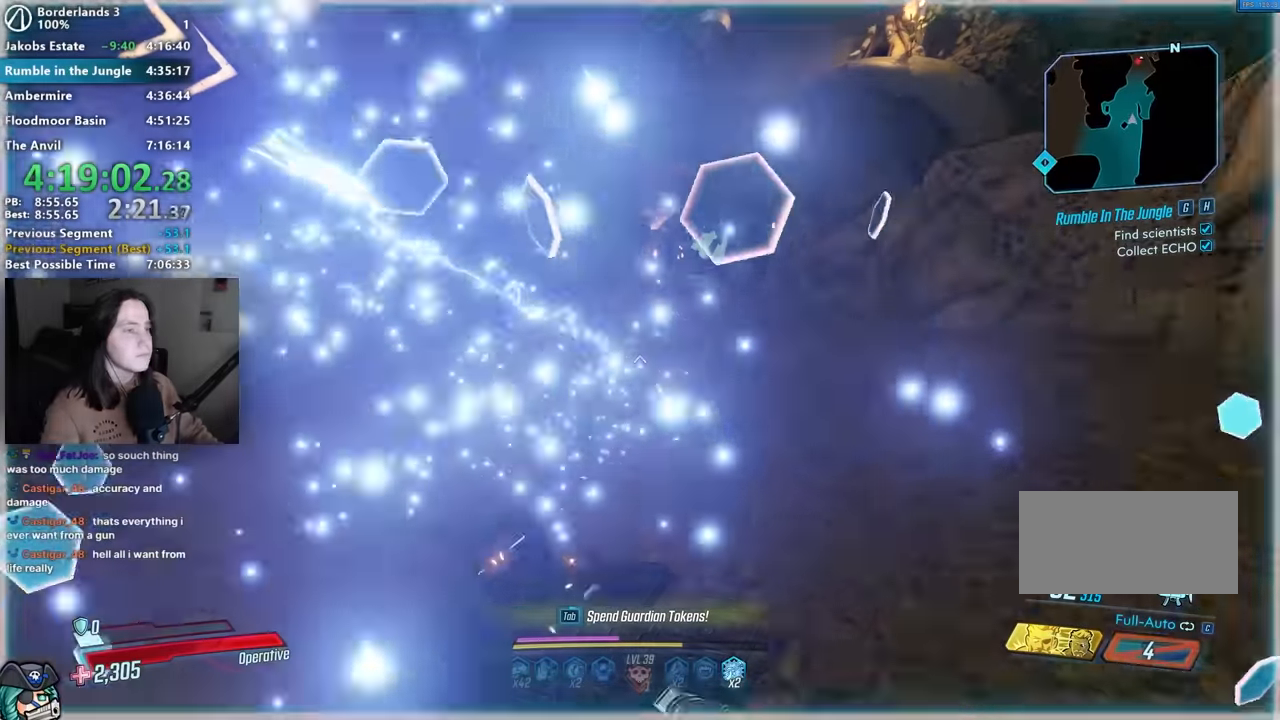
{"keys": ["shift", "w"], "mouse": [], "events": [[67, "shift", "down"], [150, "shift", "up"], [250, "shift", "down"], [333, "shift", "up"], [433, "shift", "down"]]}
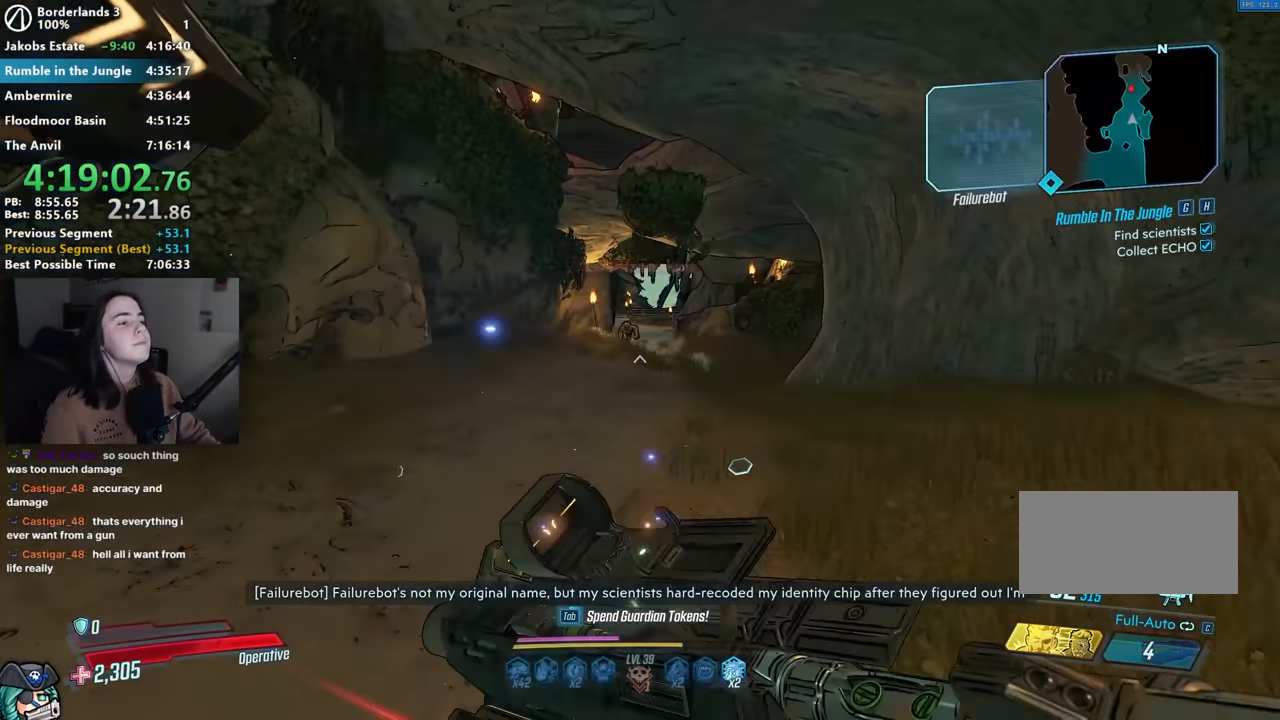
{"keys": ["w"], "mouse": [], "events": [[67, "shift", "up"]]}
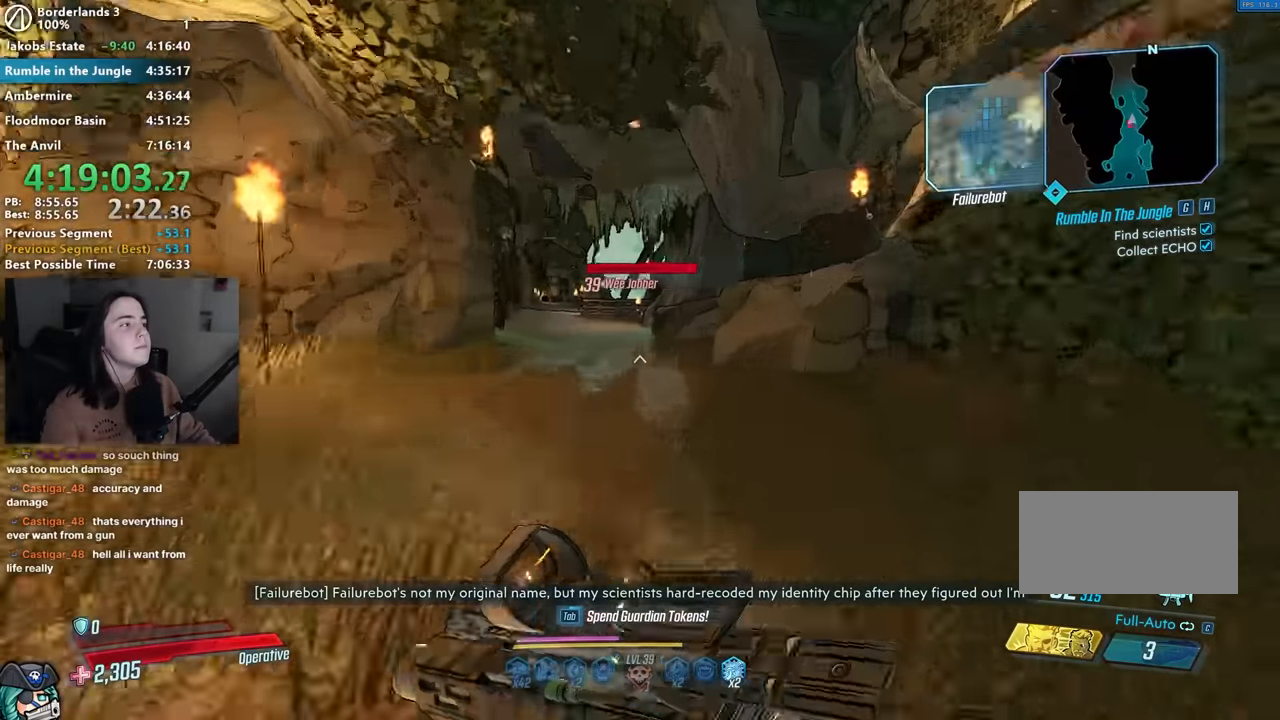
{"keys": ["w"], "mouse": [], "events": []}